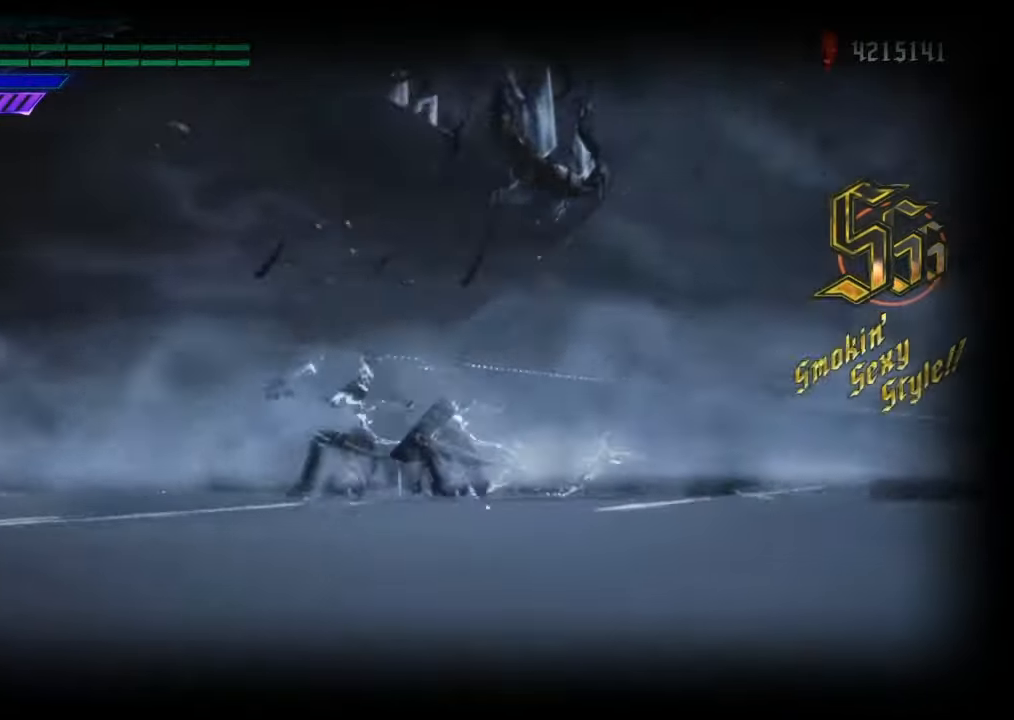
Gameplay with a controller (PlayStation layout); each line is a JSON object with the inputs held at the frame after it. "events" lists button and stick changes between this image and that frame as [ms after this image, input, new state], when the widget could be followed in between. Not read: L3 R1 R3.
{"buttons": [], "left_stick": "center", "right_stick": "left", "events": []}
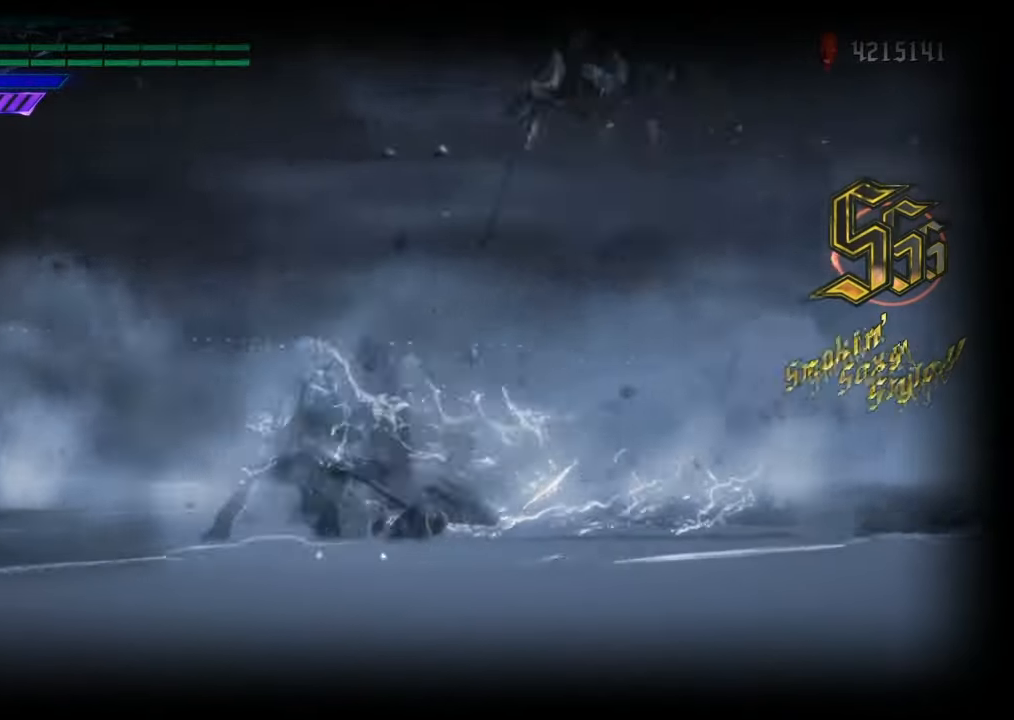
{"buttons": [], "left_stick": "center", "right_stick": "left", "events": []}
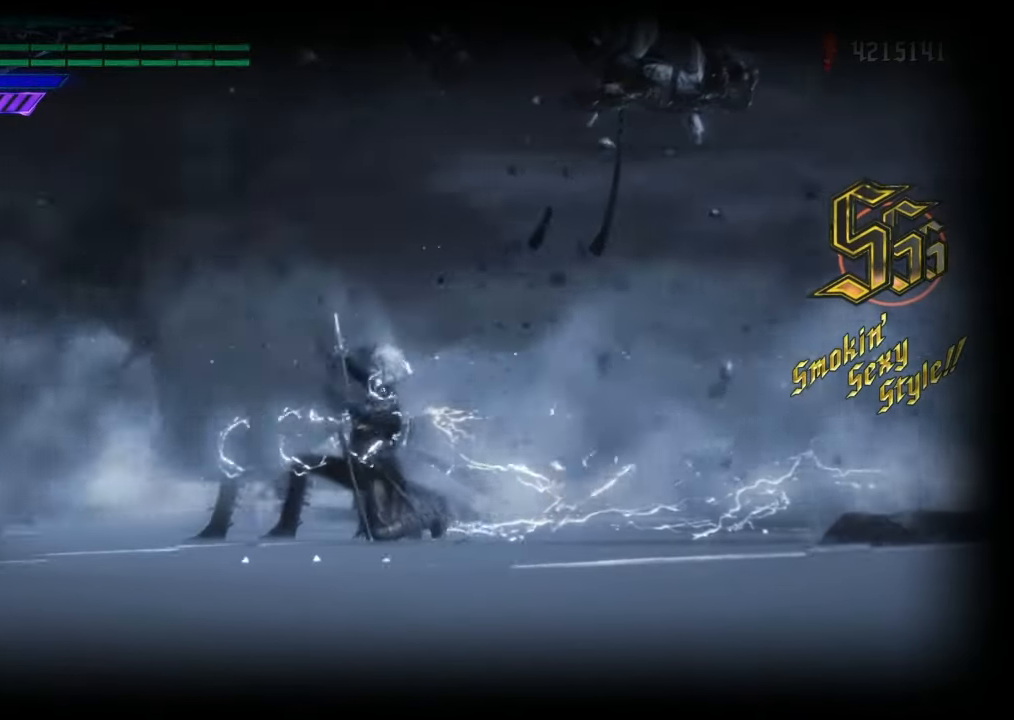
{"buttons": [], "left_stick": "center", "right_stick": "left", "events": []}
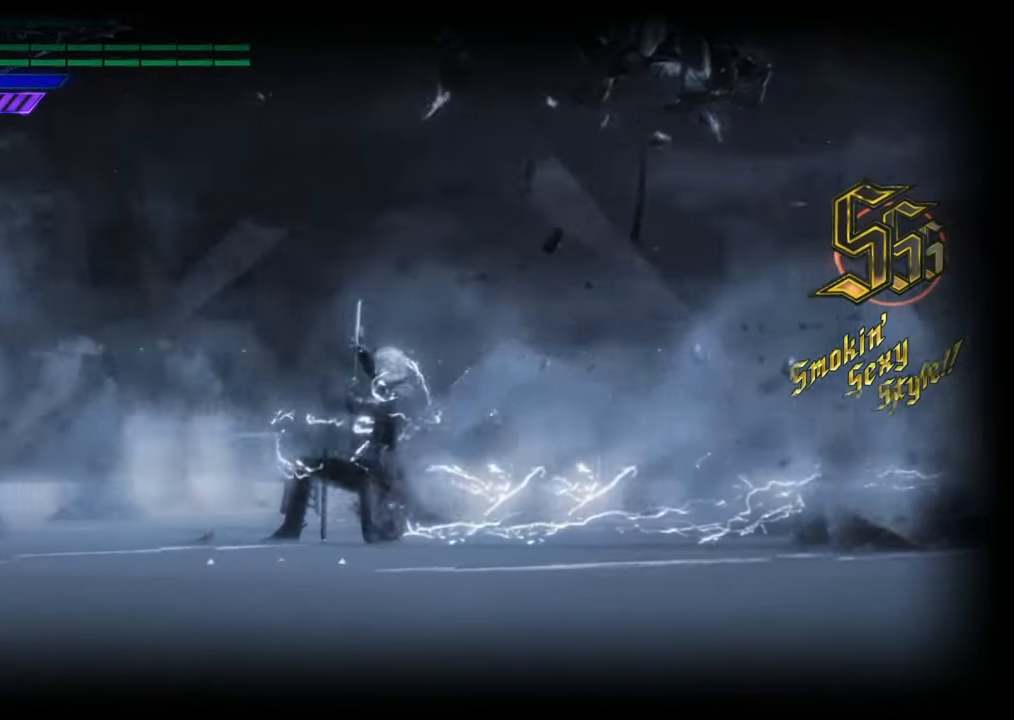
{"buttons": [], "left_stick": "center", "right_stick": "left", "events": []}
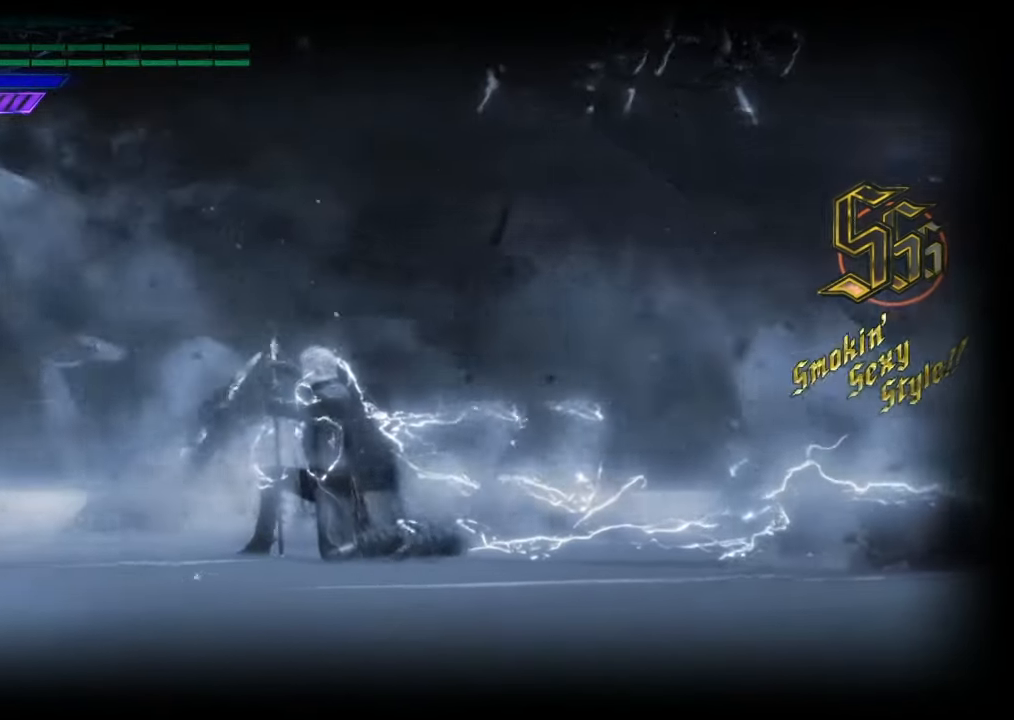
{"buttons": [], "left_stick": "center", "right_stick": "left", "events": []}
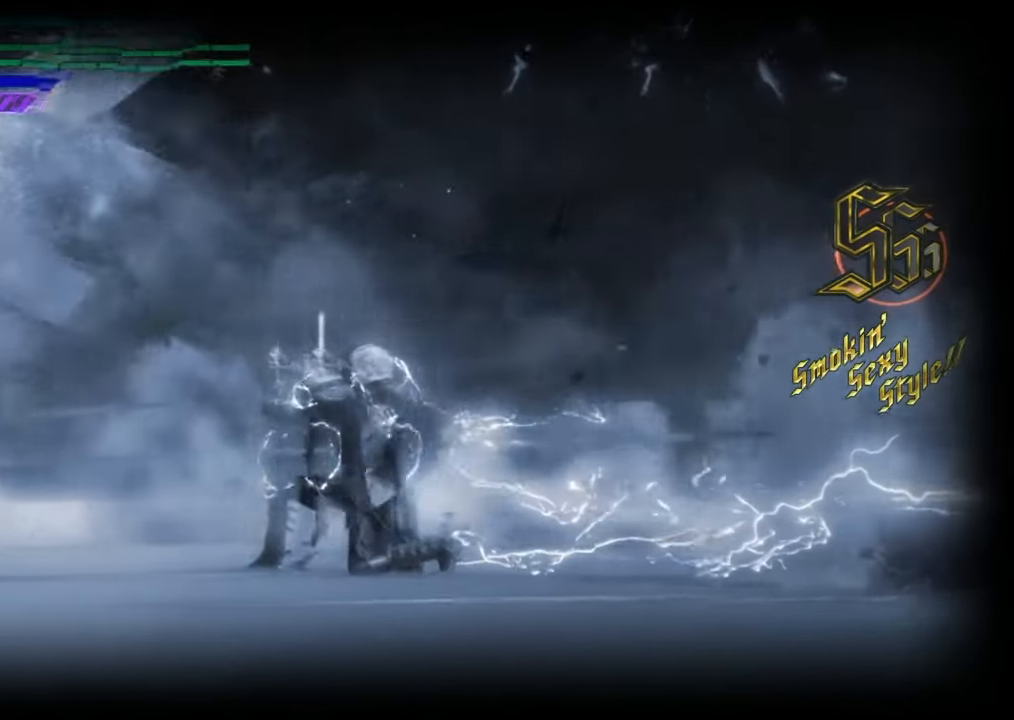
{"buttons": [], "left_stick": "center", "right_stick": "left", "events": [[201, "L2", "down"], [301, "L2", "up"]]}
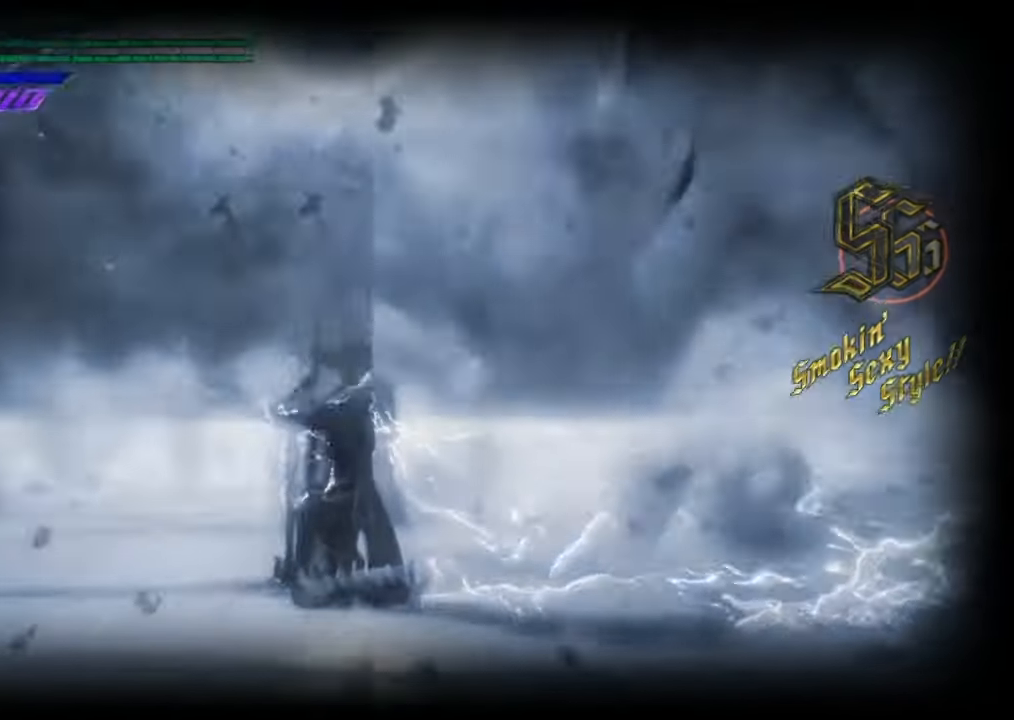
{"buttons": [], "left_stick": "center", "right_stick": "left", "events": []}
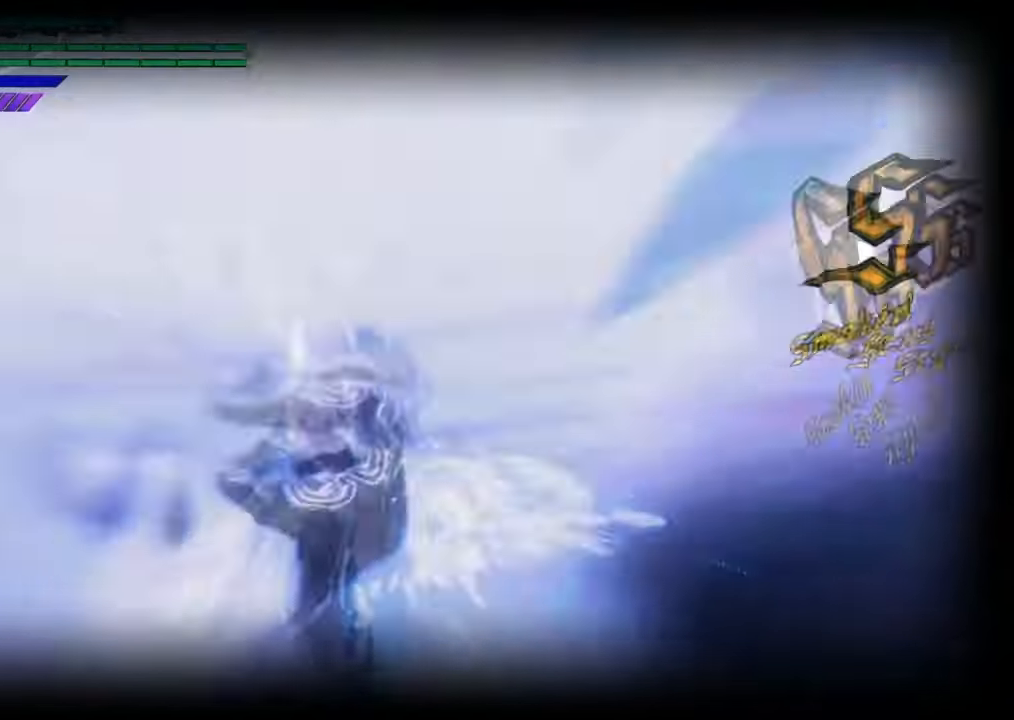
{"buttons": [], "left_stick": "center", "right_stick": "left", "events": []}
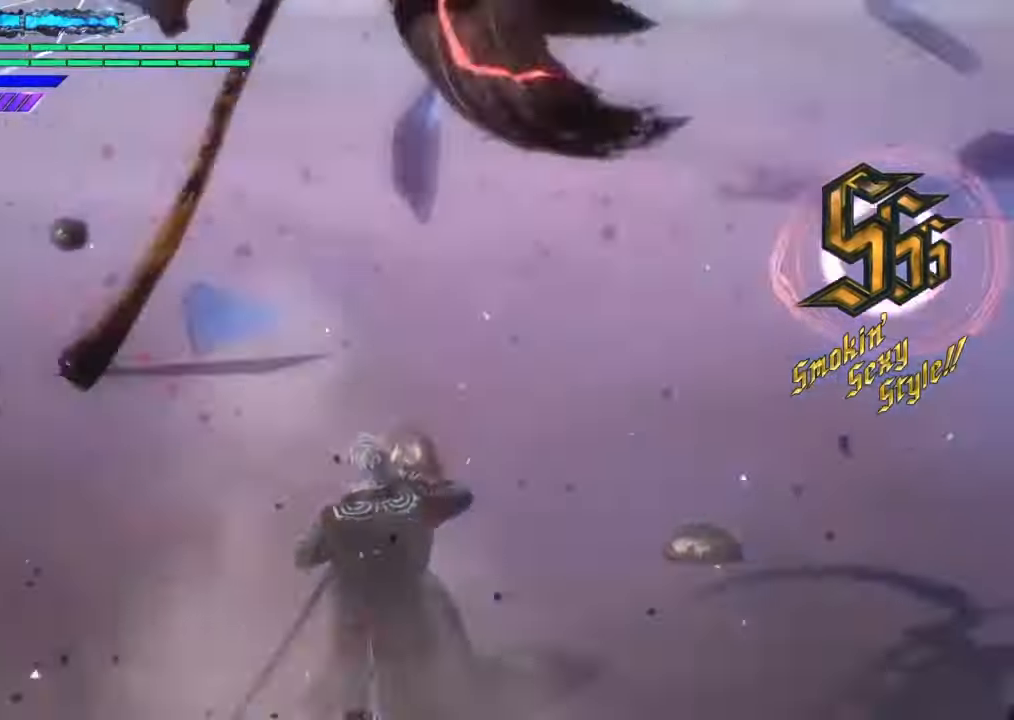
{"buttons": [], "left_stick": "center", "right_stick": "left", "events": []}
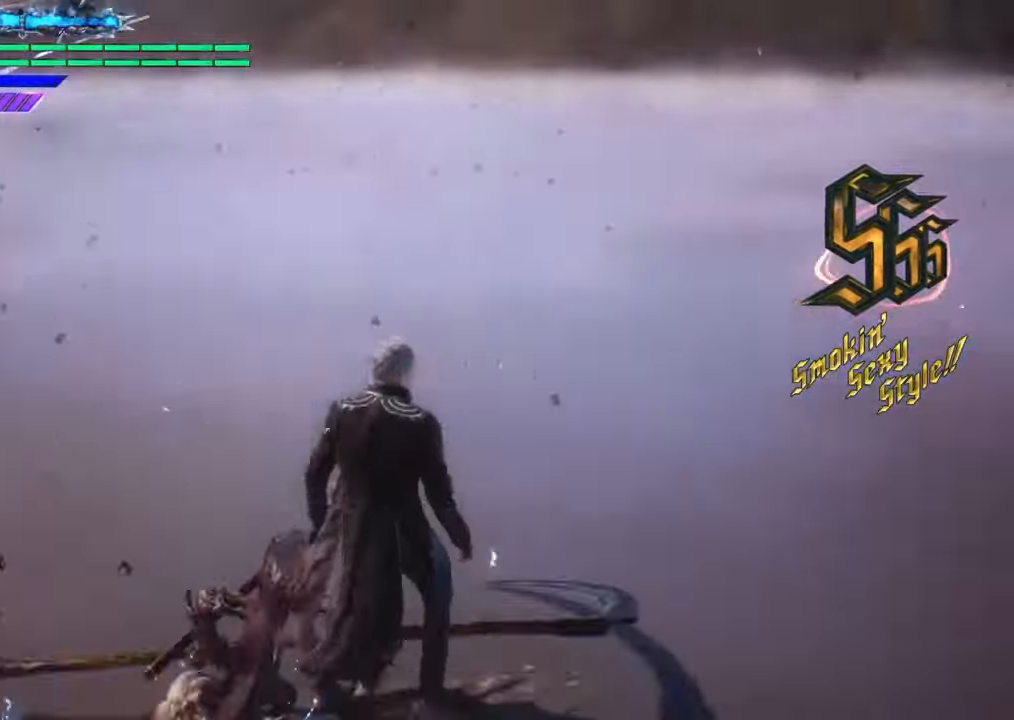
{"buttons": [], "left_stick": "center", "right_stick": "left", "events": []}
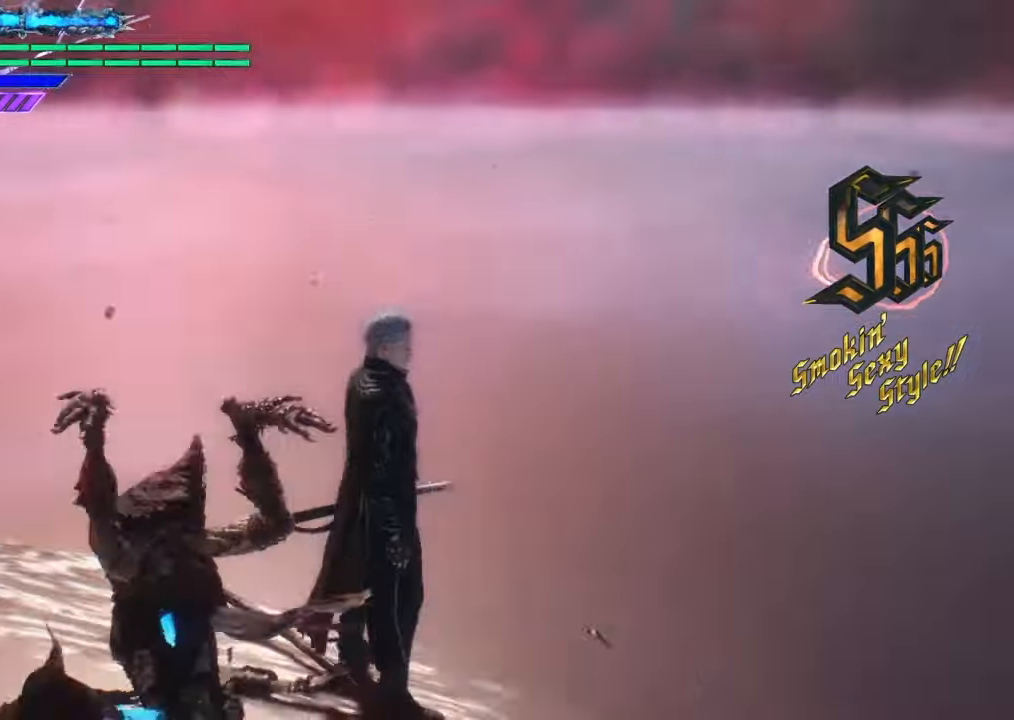
{"buttons": [], "left_stick": "center", "right_stick": "left", "events": []}
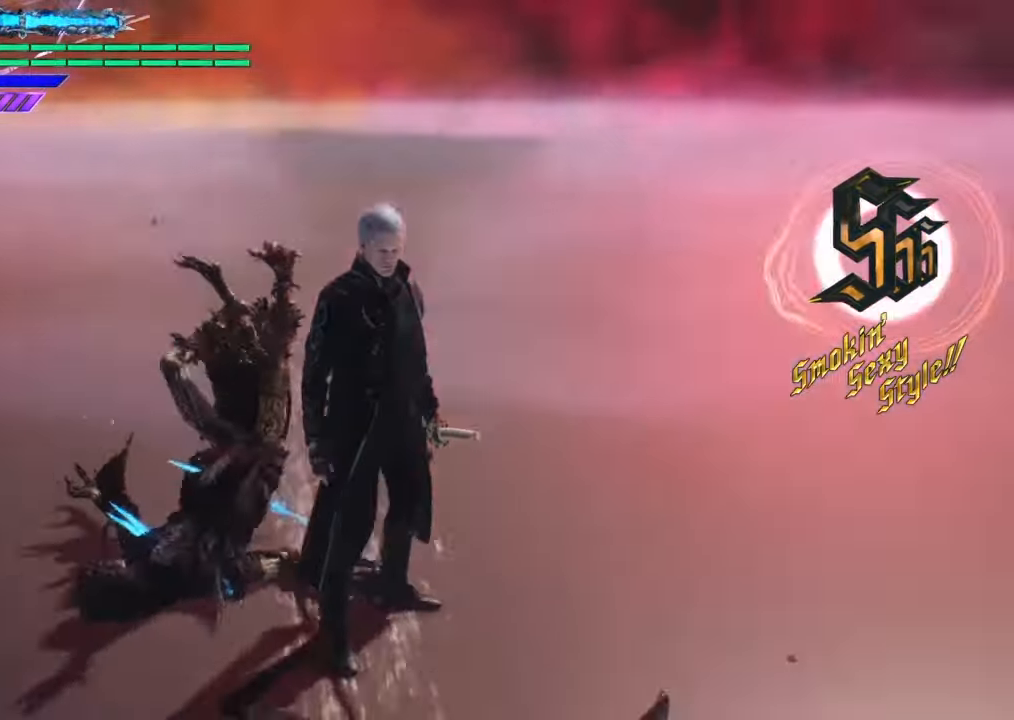
{"buttons": [], "left_stick": "center", "right_stick": "left", "events": []}